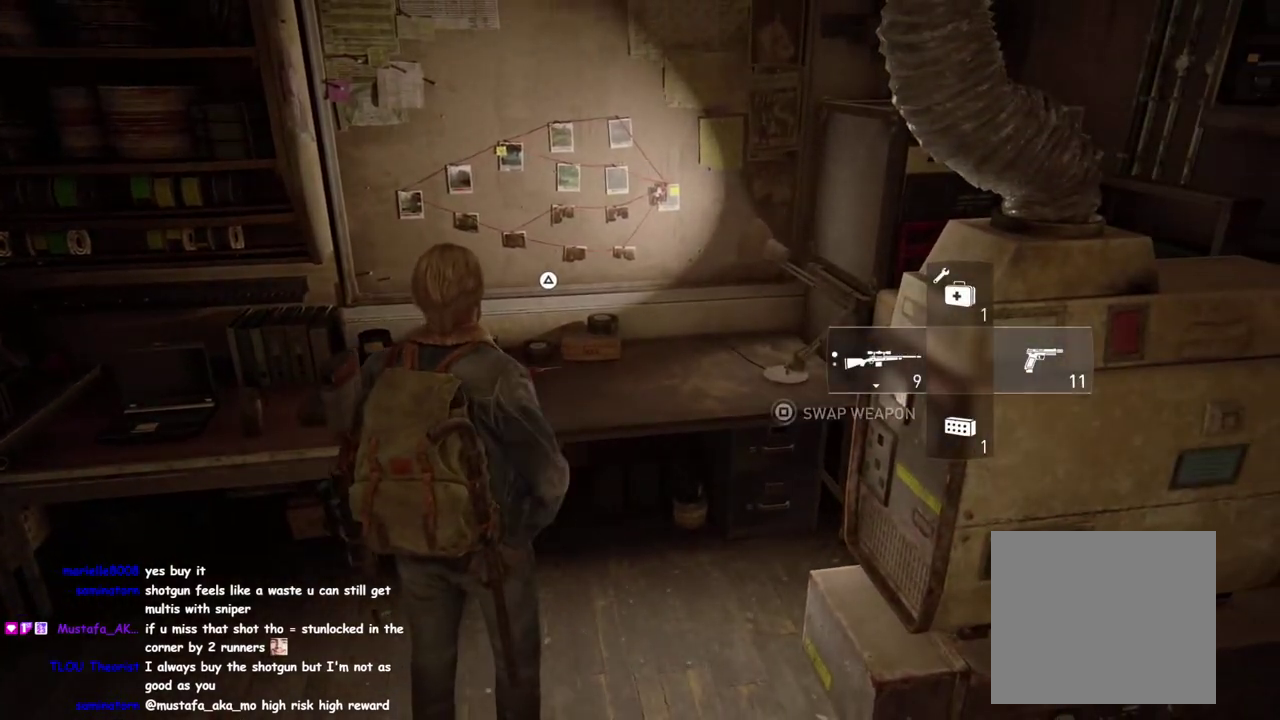
Gameplay with a controller (PlayStation layout); each line is a JSON object with the inputs held at the frame after it. "events" lists button and stick changes between this image and that frame as [ms after this image, input, new state], when the widget could be followed in between. This overlay highlights the sticks when they move; stick clicks (L3 R3) are not distinguishable.
{"buttons": ["DPAD_LEFT"], "left_stick": "center", "right_stick": "center", "events": [[50, "DPAD_RIGHT", "up"], [150, "DPAD_LEFT", "down"], [250, "DPAD_LEFT", "up"], [333, "DPAD_RIGHT", "down"], [433, "DPAD_RIGHT", "up"], [500, "DPAD_LEFT", "down"]]}
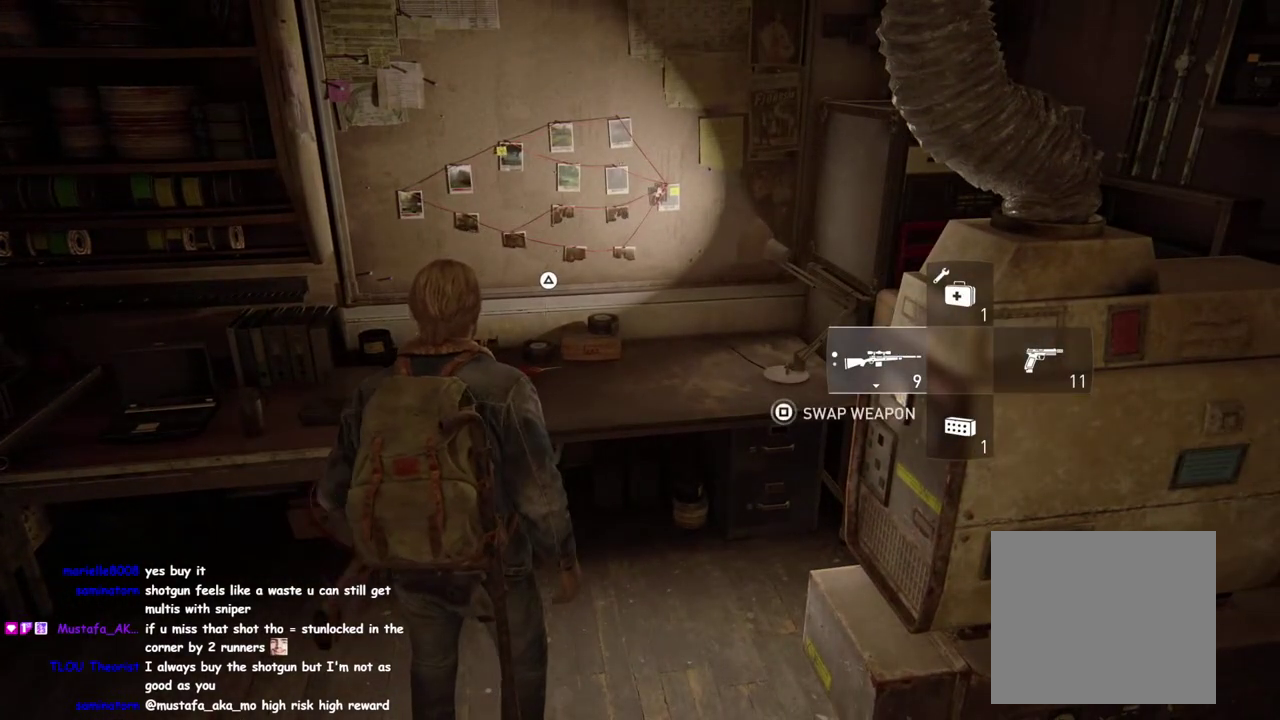
{"buttons": [], "left_stick": "center", "right_stick": "center", "events": [[117, "DPAD_LEFT", "up"], [183, "DPAD_RIGHT", "down"], [267, "DPAD_RIGHT", "up"], [333, "DPAD_LEFT", "down"], [467, "DPAD_LEFT", "up"]]}
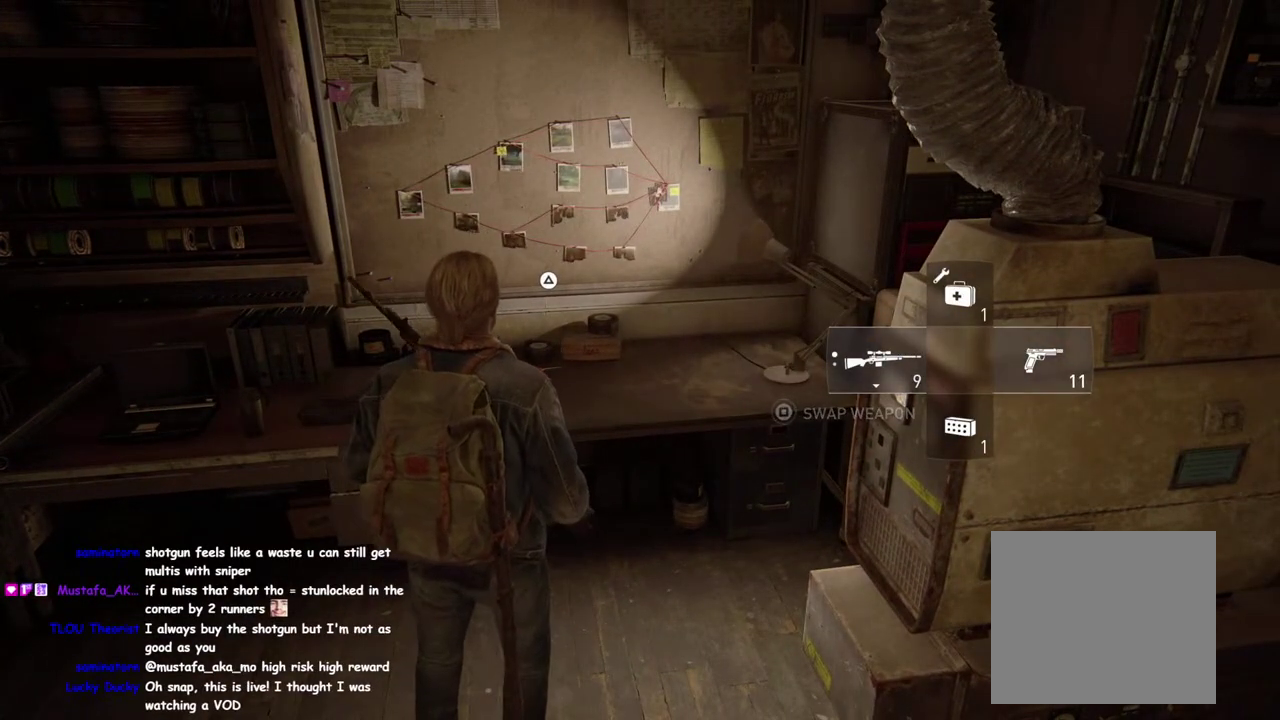
{"buttons": ["SQUARE"], "left_stick": "center", "right_stick": "center", "events": [[67, "SQUARE", "down"]]}
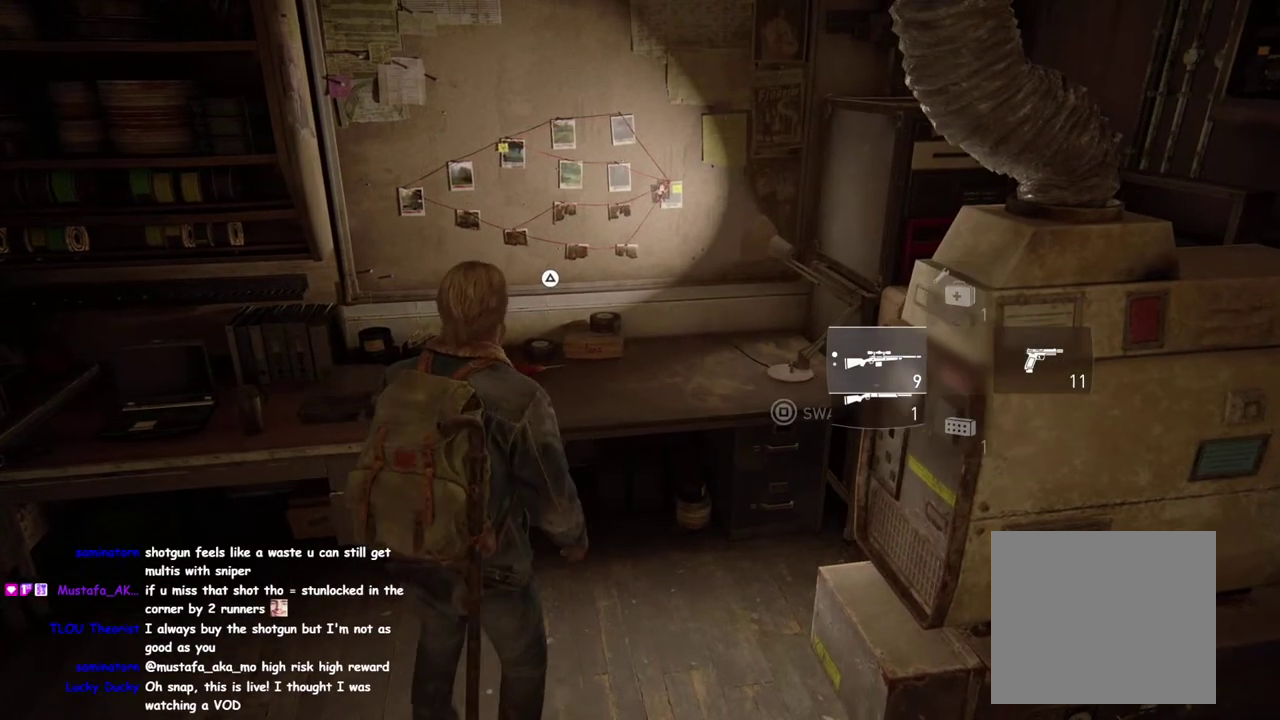
{"buttons": [], "left_stick": "center", "right_stick": "center", "events": [[233, "DPAD_DOWN", "down"], [350, "DPAD_DOWN", "up"], [367, "SQUARE", "up"]]}
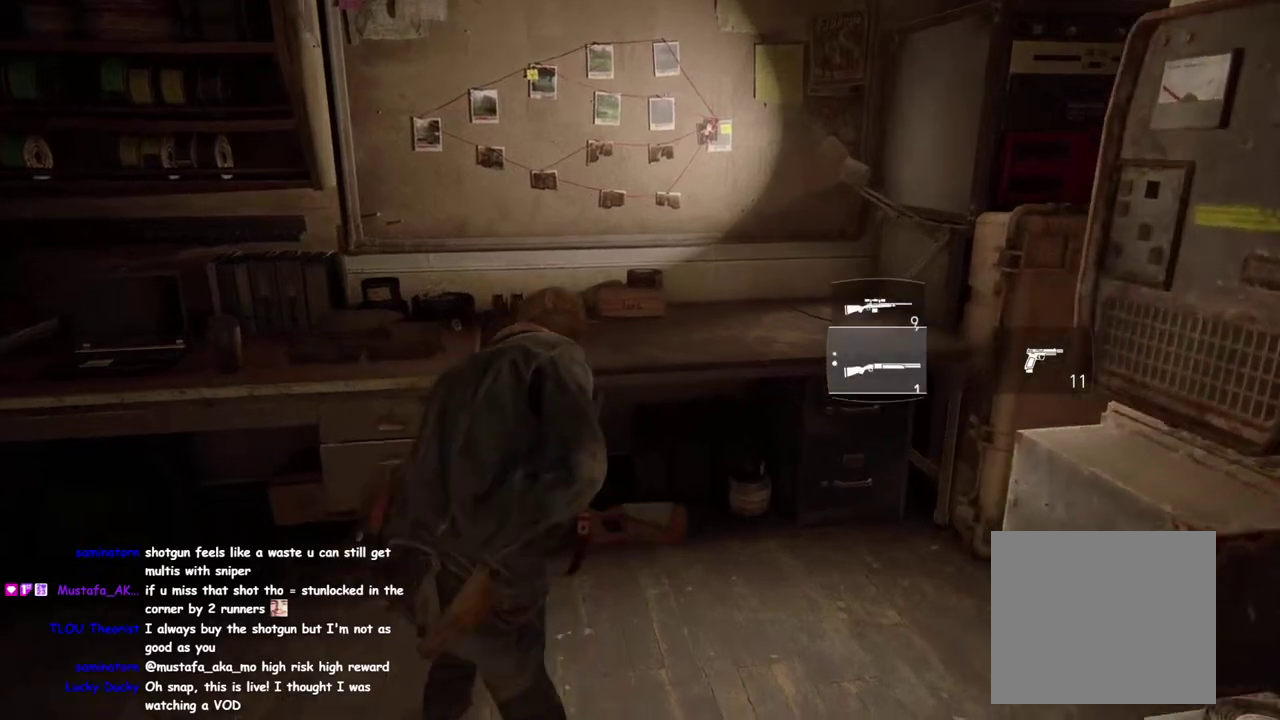
{"buttons": [], "left_stick": "center", "right_stick": "center", "events": []}
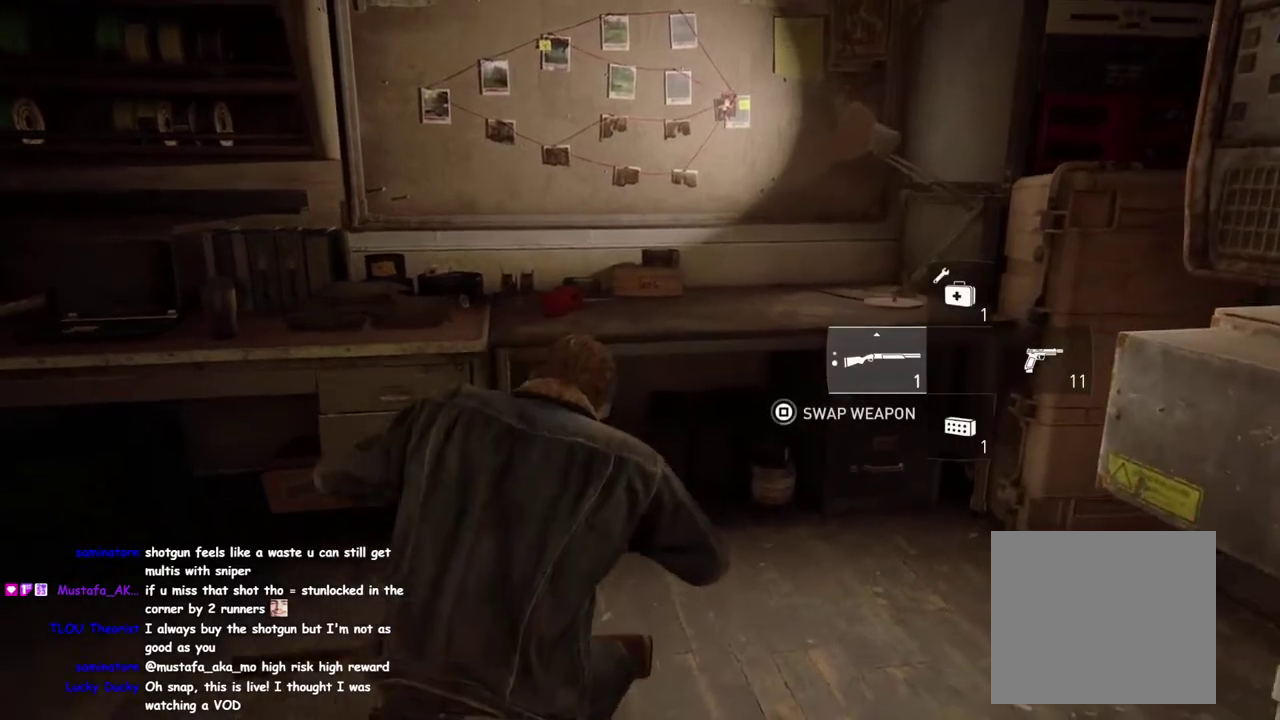
{"buttons": [], "left_stick": "up", "right_stick": "center", "events": [[367, "left_stick", "up-left"], [483, "left_stick", "up"]]}
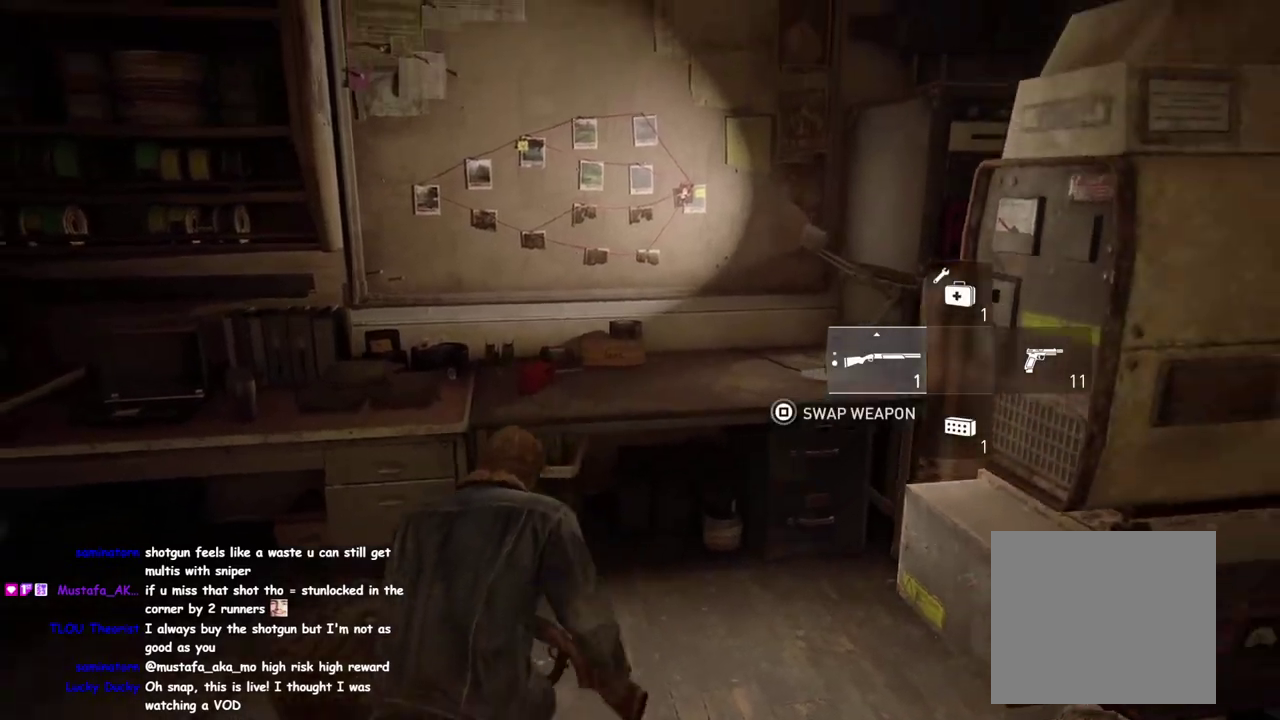
{"buttons": ["TRIANGLE"], "left_stick": "center", "right_stick": "center", "events": [[50, "left_stick", "center"], [267, "TRIANGLE", "down"], [317, "left_stick", "left"], [367, "TRIANGLE", "up"], [450, "TRIANGLE", "down"], [483, "left_stick", "center"]]}
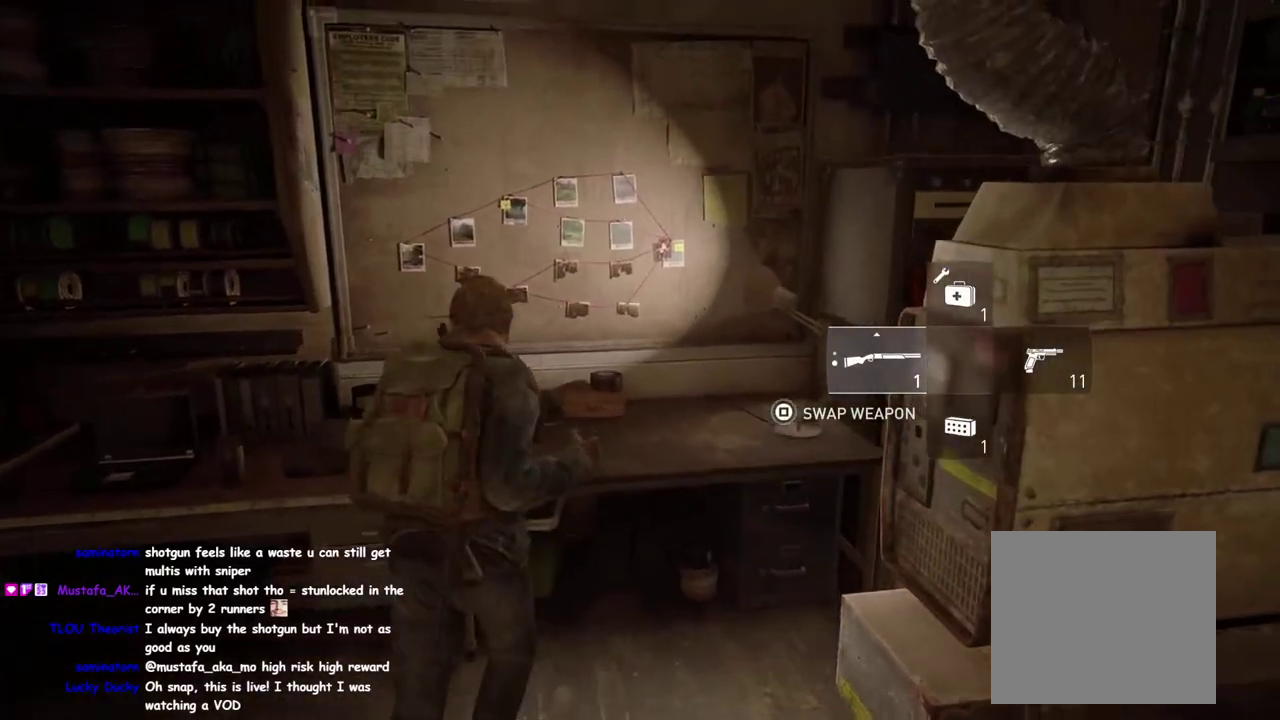
{"buttons": ["TRIANGLE"], "left_stick": "down-left", "right_stick": "center", "events": [[67, "TRIANGLE", "up"], [150, "TRIANGLE", "down"], [183, "left_stick", "left"], [250, "TRIANGLE", "up"], [317, "left_stick", "down-left"], [333, "TRIANGLE", "down"], [383, "left_stick", "center"], [417, "TRIANGLE", "up"], [500, "TRIANGLE", "down"], [500, "left_stick", "down-left"]]}
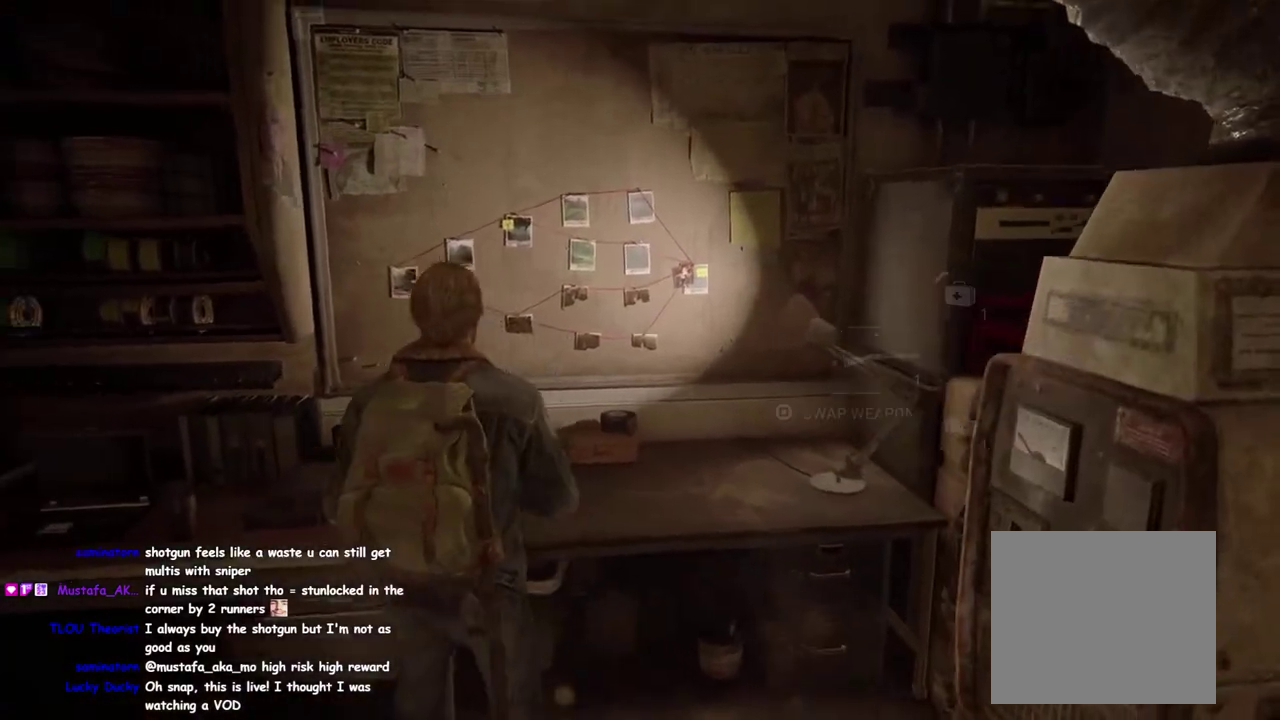
{"buttons": [], "left_stick": "center", "right_stick": "center", "events": [[100, "TRIANGLE", "up"], [200, "left_stick", "center"]]}
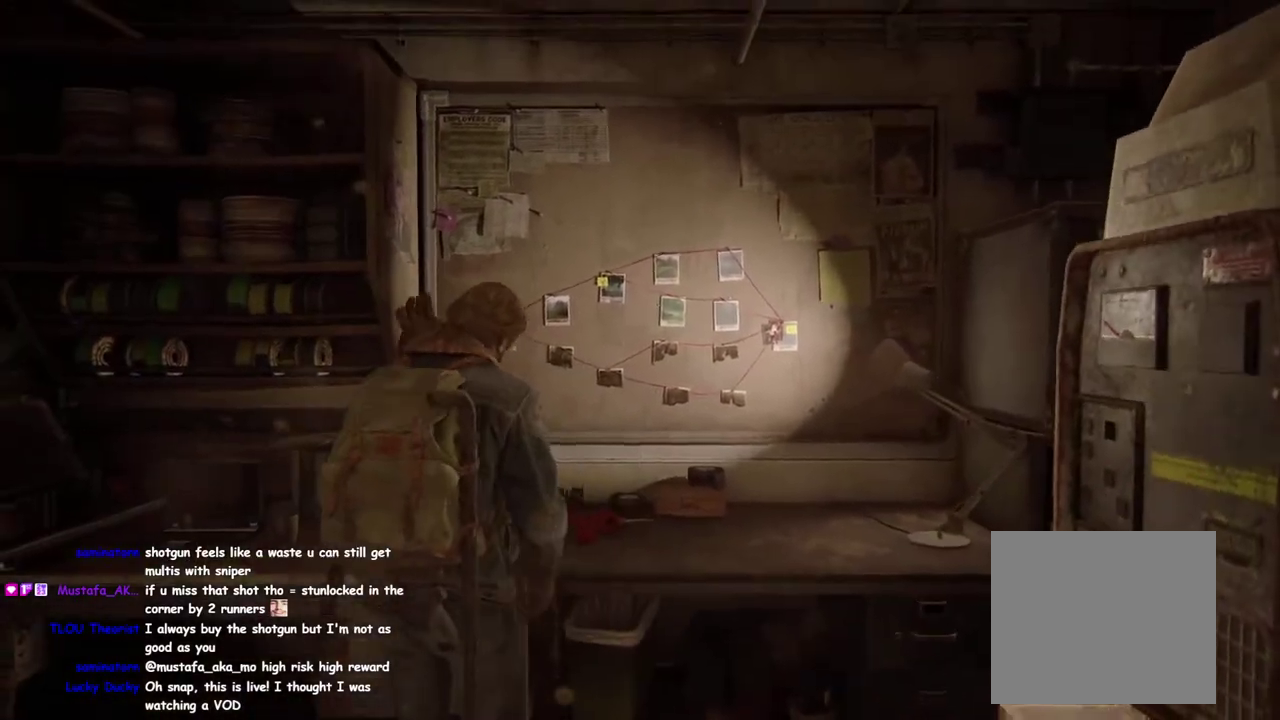
{"buttons": [], "left_stick": "center", "right_stick": "center", "events": []}
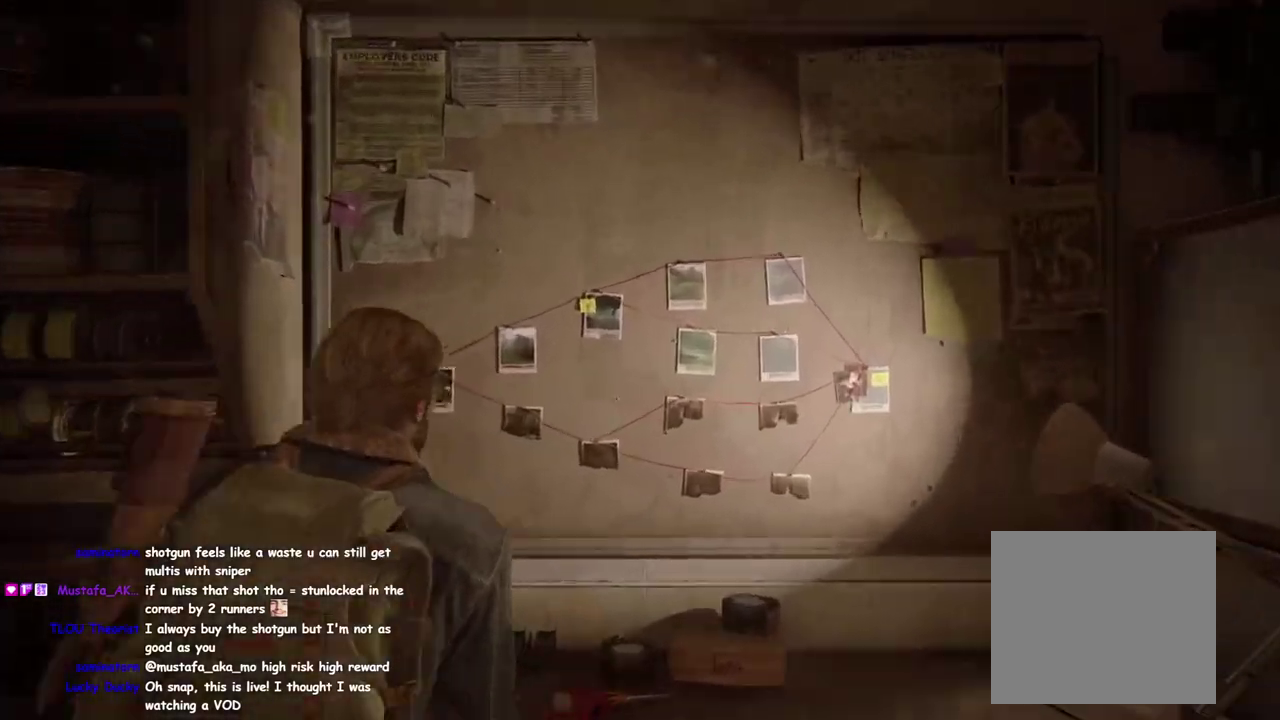
{"buttons": [], "left_stick": "center", "right_stick": "center", "events": []}
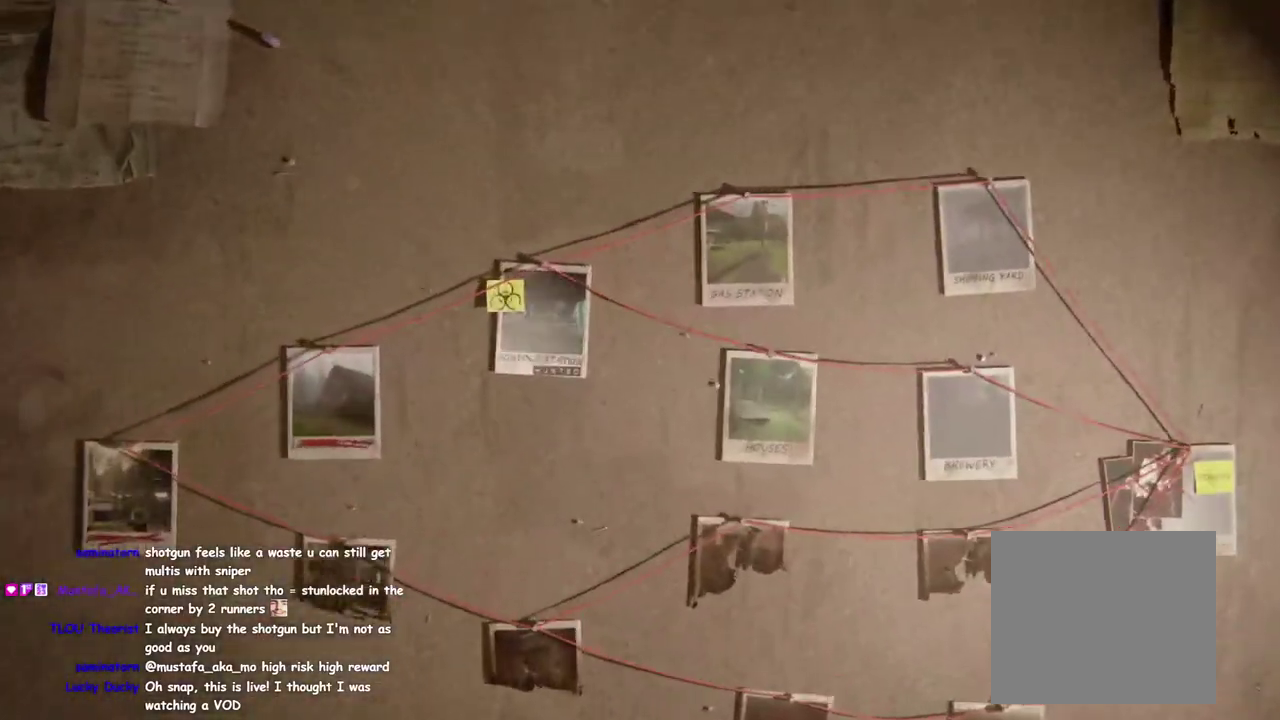
{"buttons": [], "left_stick": "center", "right_stick": "center", "events": []}
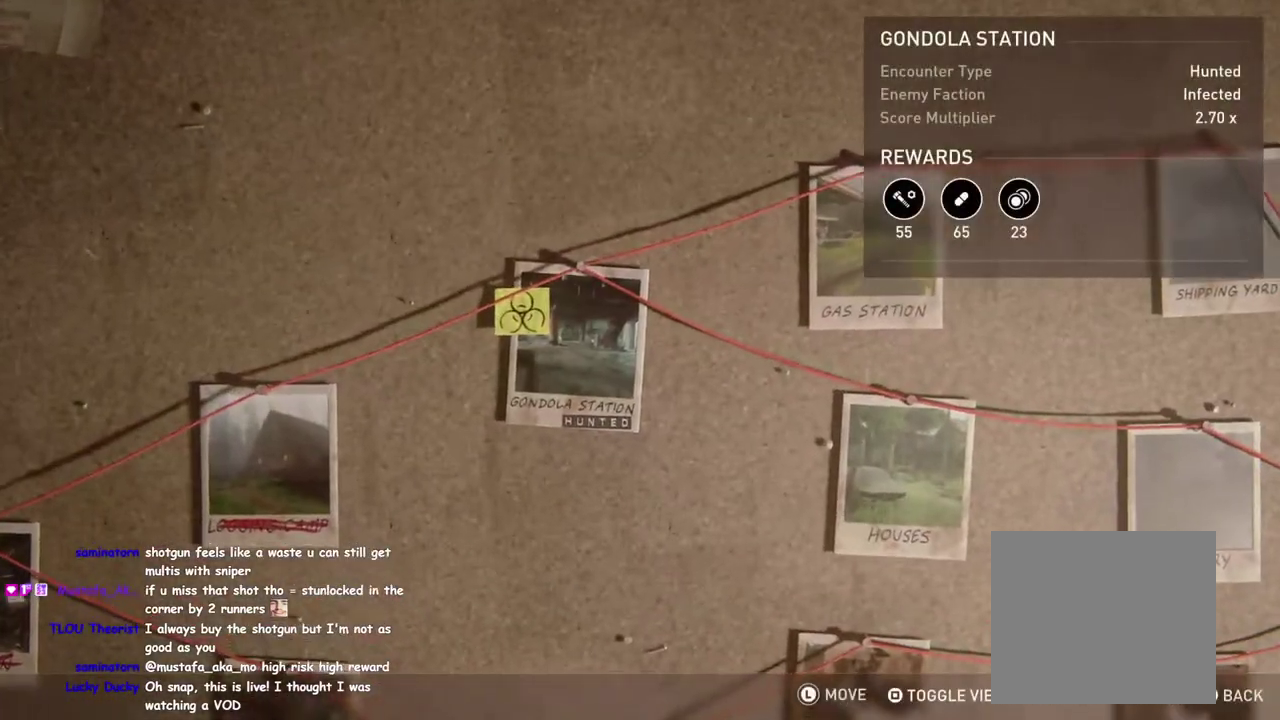
{"buttons": [], "left_stick": "center", "right_stick": "center", "events": []}
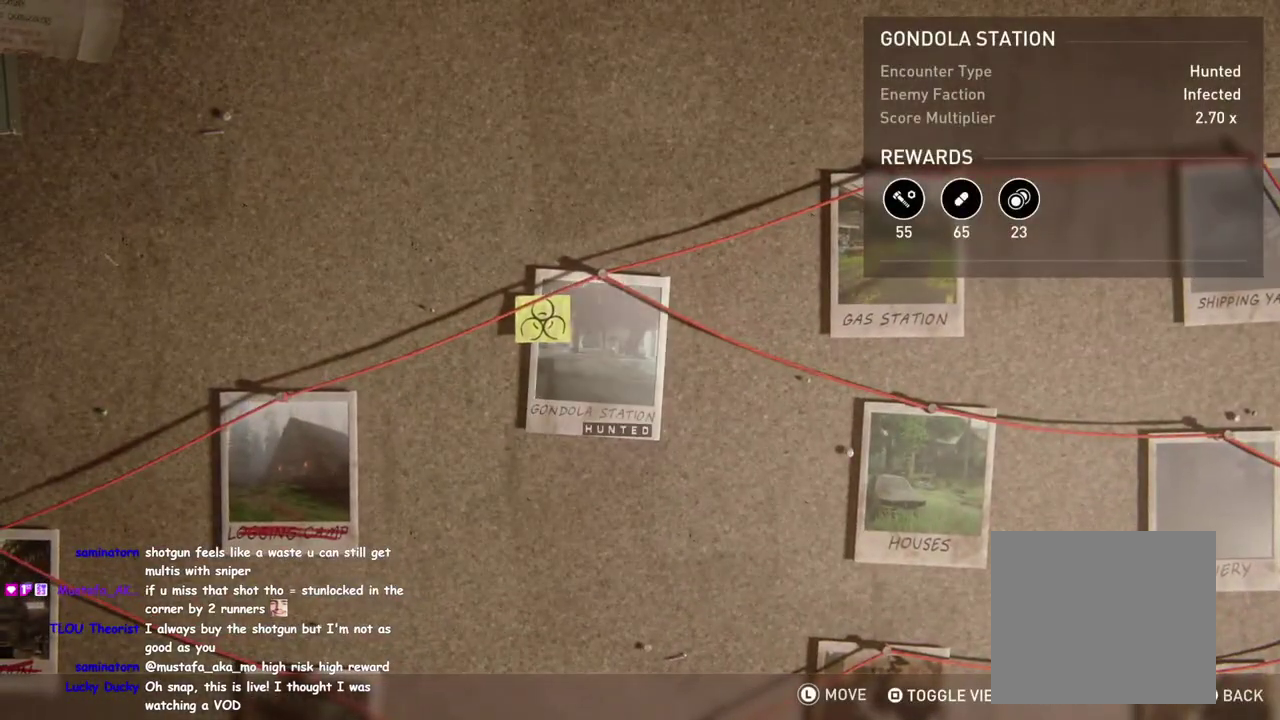
{"buttons": [], "left_stick": "center", "right_stick": "center", "events": []}
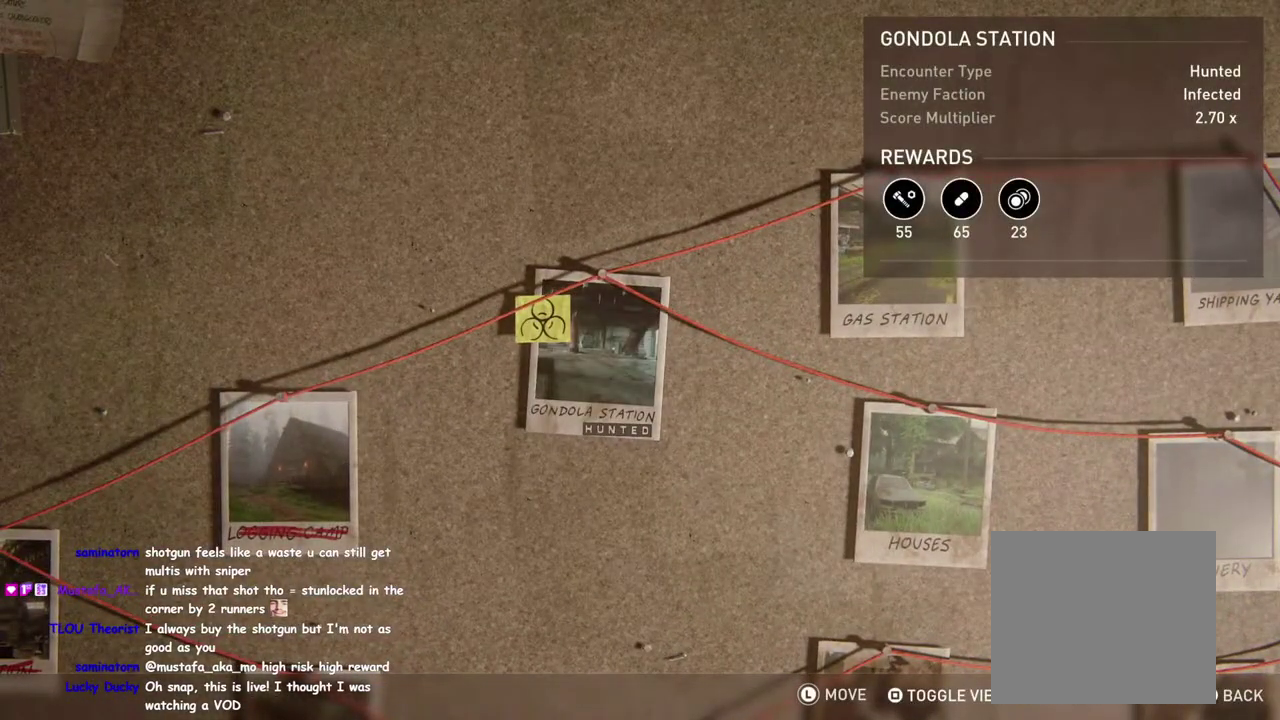
{"buttons": [], "left_stick": "center", "right_stick": "center", "events": []}
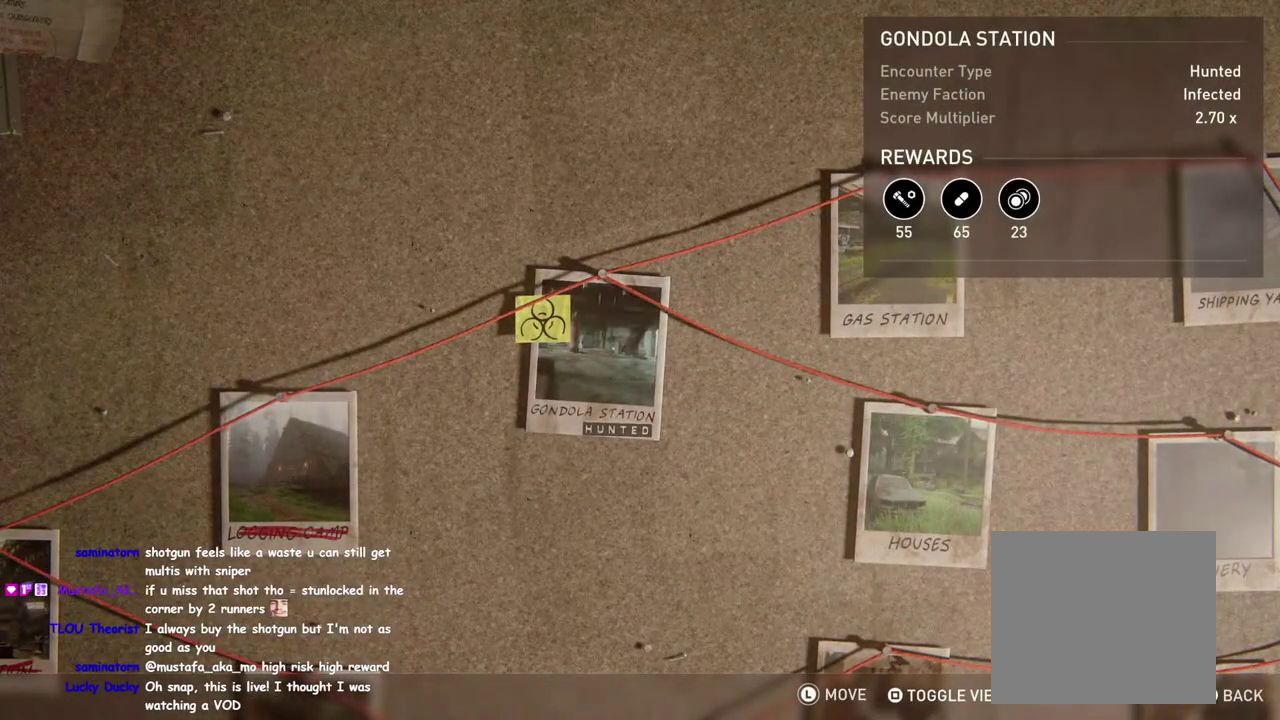
{"buttons": [], "left_stick": "center", "right_stick": "center", "events": []}
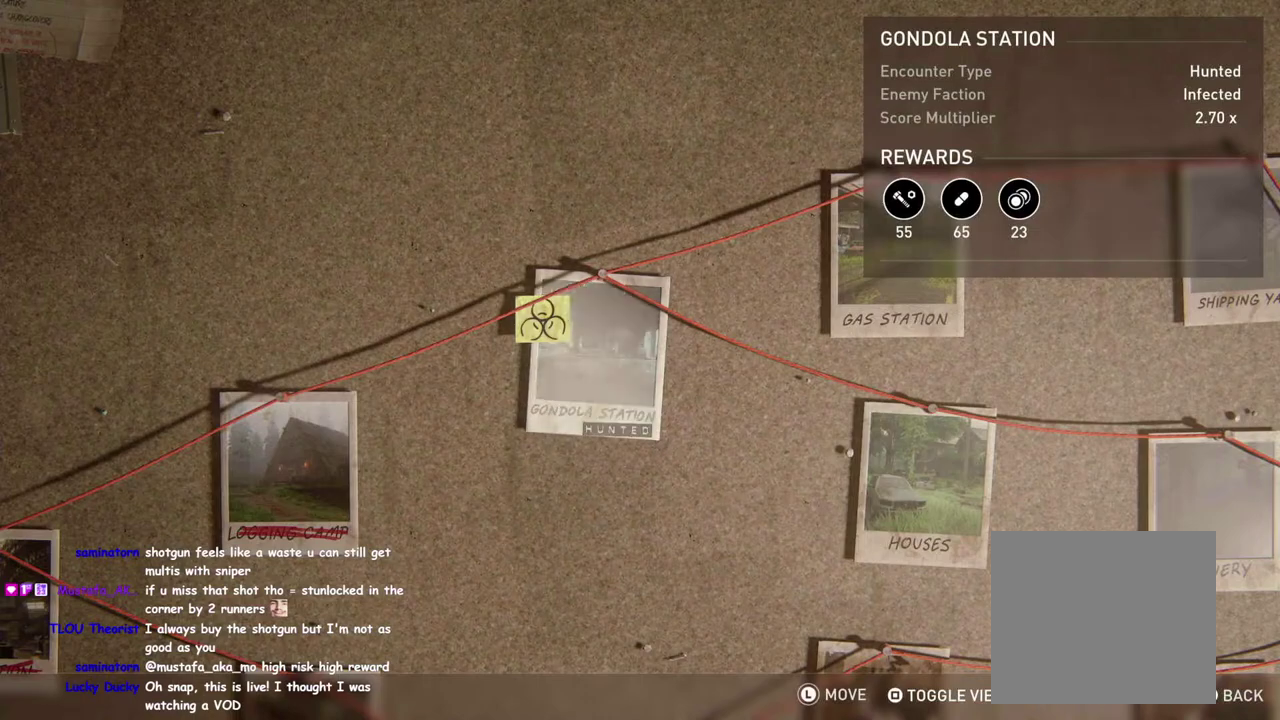
{"buttons": [], "left_stick": "center", "right_stick": "center", "events": []}
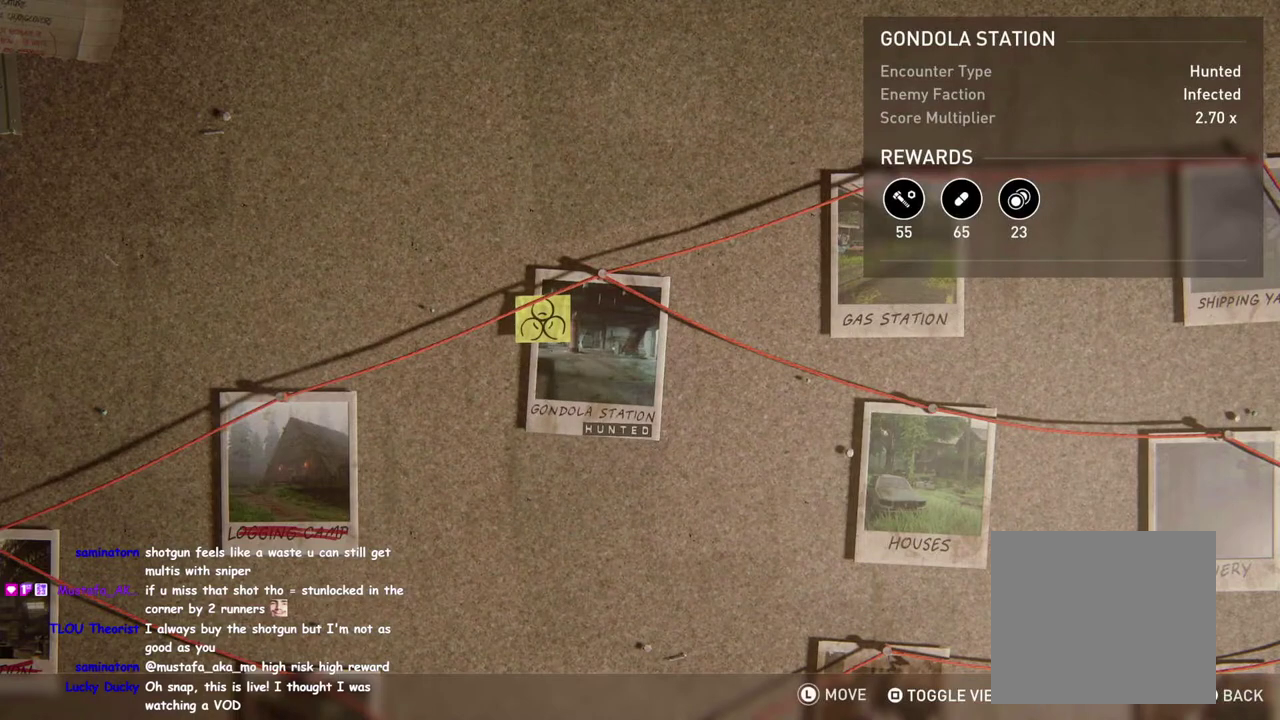
{"buttons": [], "left_stick": "center", "right_stick": "center", "events": []}
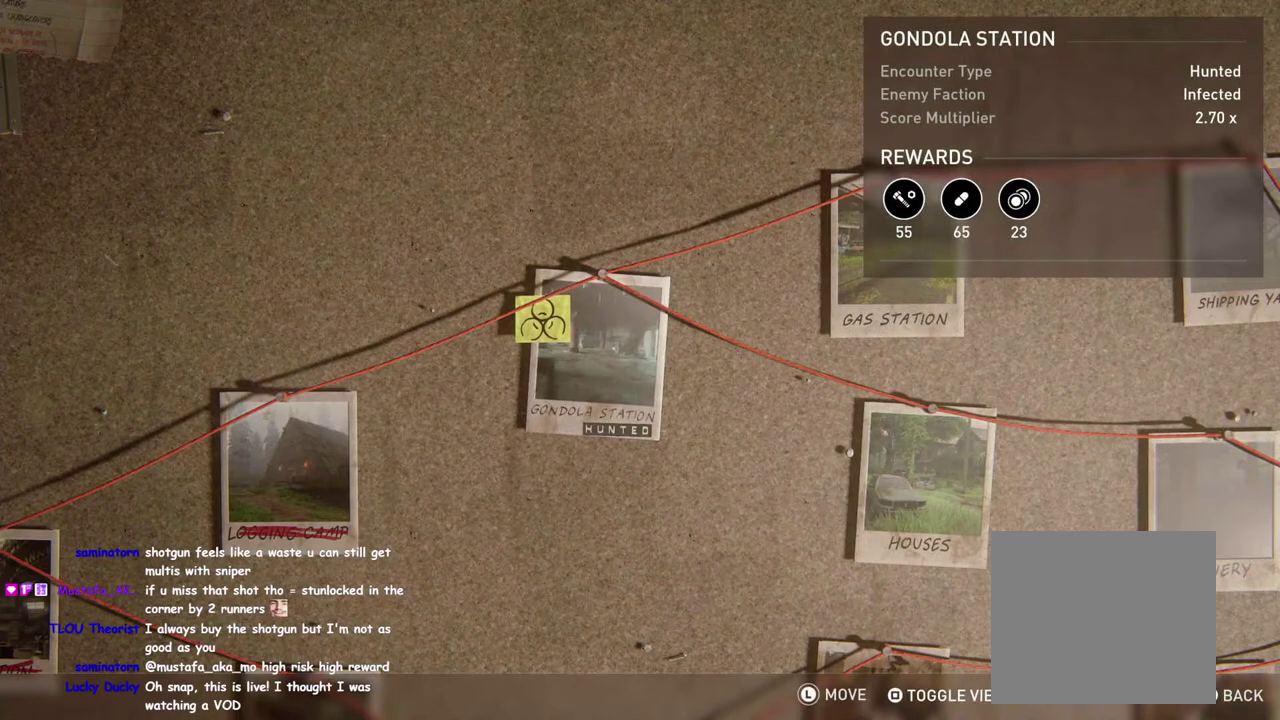
{"buttons": [], "left_stick": "center", "right_stick": "center", "events": []}
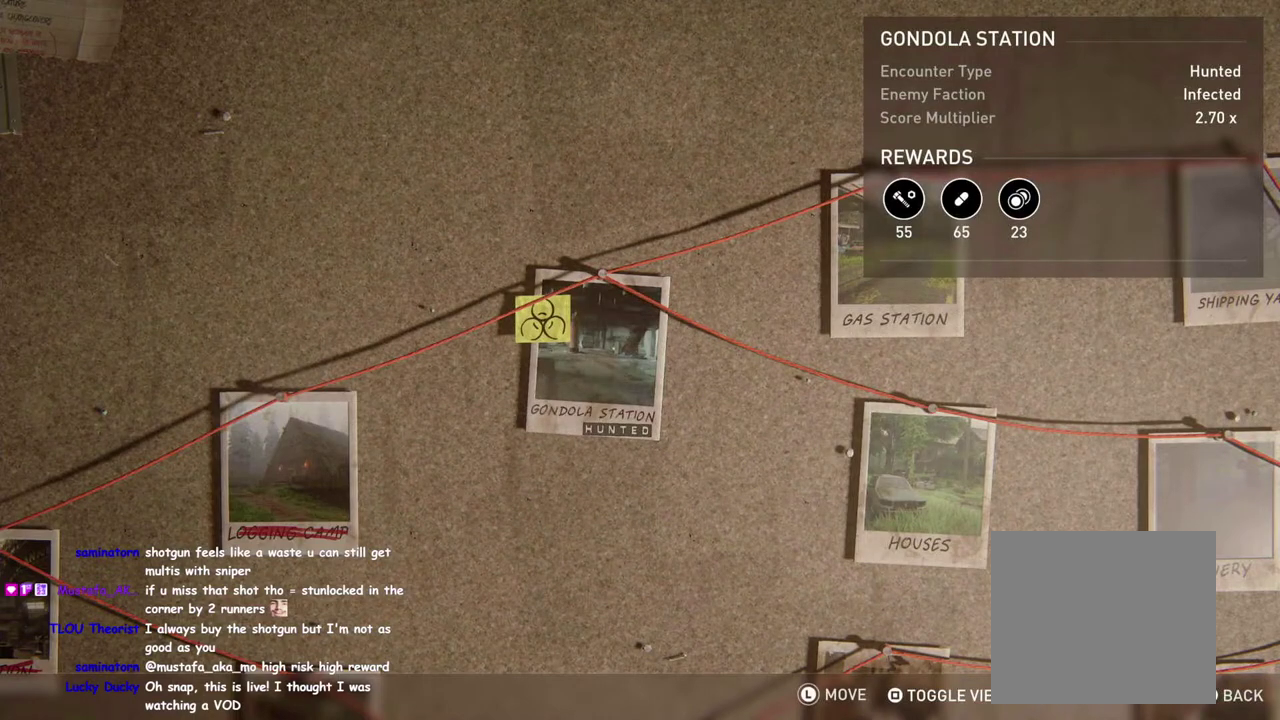
{"buttons": ["CROSS"], "left_stick": "center", "right_stick": "center", "events": [[483, "CROSS", "down"]]}
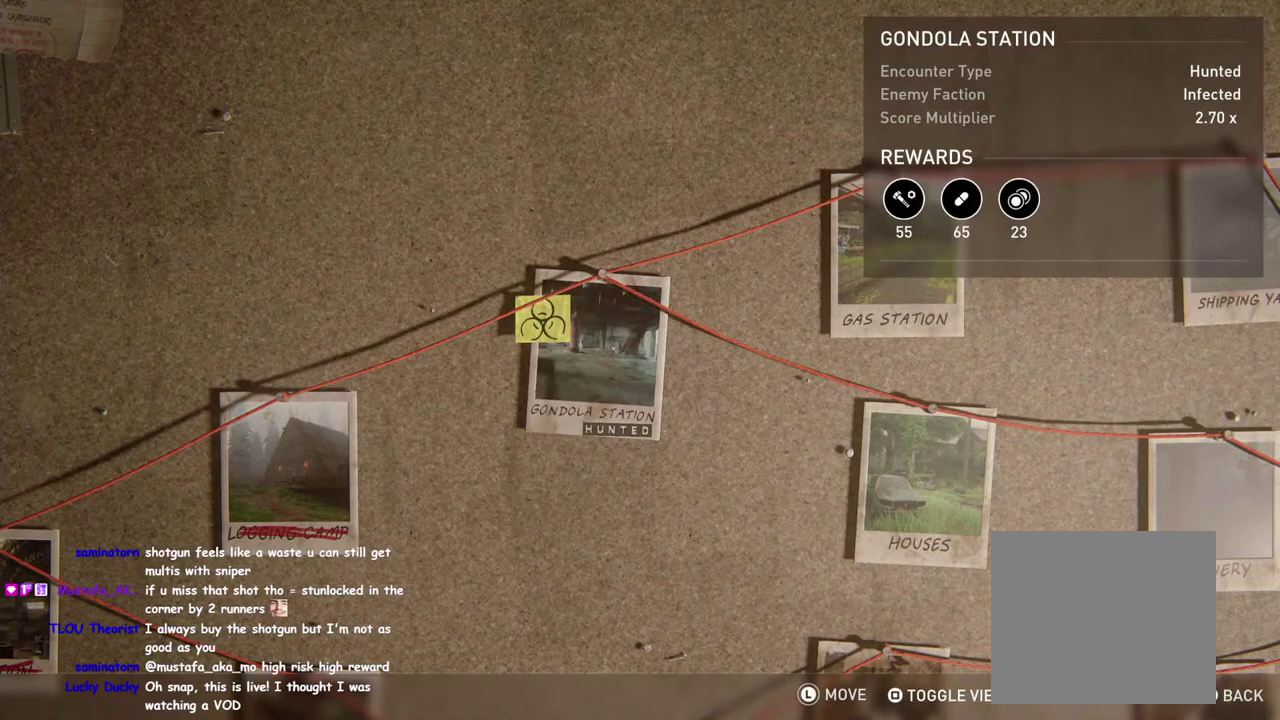
{"buttons": [], "left_stick": "center", "right_stick": "center", "events": [[100, "CROSS", "up"]]}